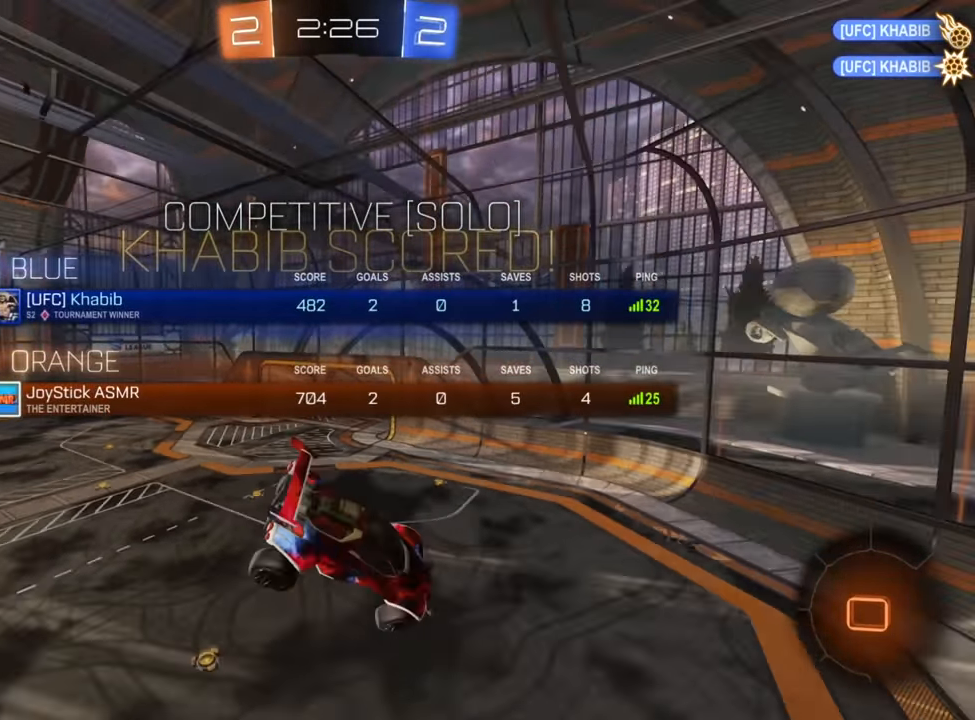
Gameplay with a controller (Xbox layout); each line is a JSON object with the inputs held at the frame after it (dt_ms = milliseconds from this image to that frame). "events" lists button and stick changes between this image and that frame as [ms after this image, input, new state], when the widget could be followed in between.
{"dt_ms": 500, "buttons": ["L1"], "left_stick": "down-left", "right_stick": "center", "events": [[33, "X", "up"]]}
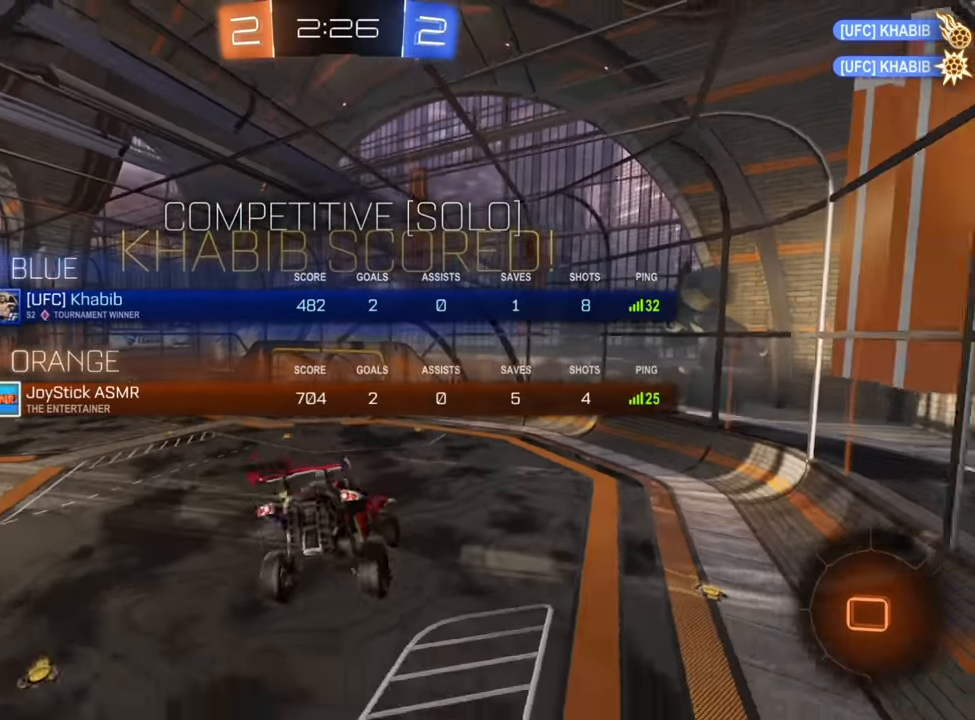
{"dt_ms": 500, "buttons": ["X", "L1"], "left_stick": "up-left", "right_stick": "center", "events": [[133, "left_stick", "center"], [316, "left_stick", "up-left"], [333, "X", "down"]]}
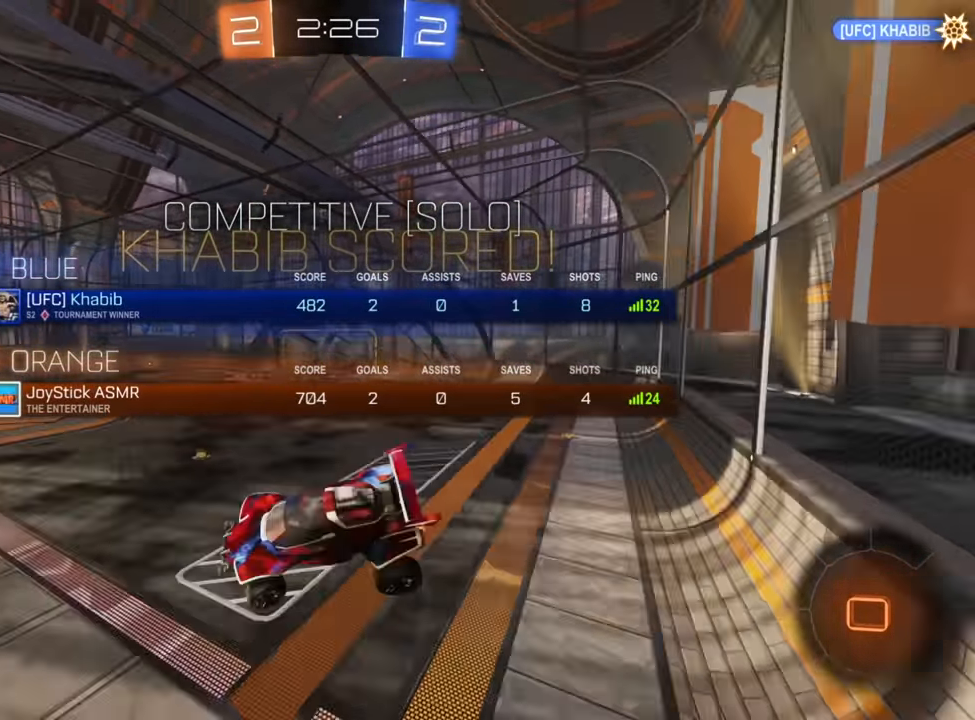
{"dt_ms": 500, "buttons": [], "left_stick": "center", "right_stick": "center", "events": [[33, "left_stick", "up"], [50, "X", "up"], [116, "L1", "up"], [166, "left_stick", "center"]]}
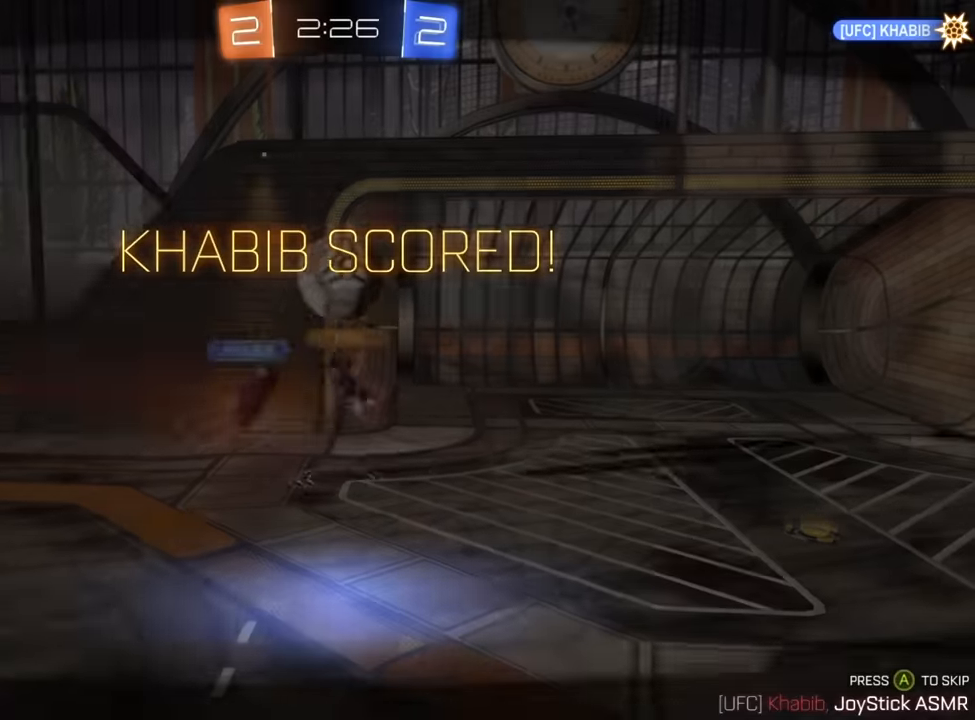
{"dt_ms": 500, "buttons": [], "left_stick": "center", "right_stick": "center", "events": [[33, "A", "down"], [133, "A", "up"]]}
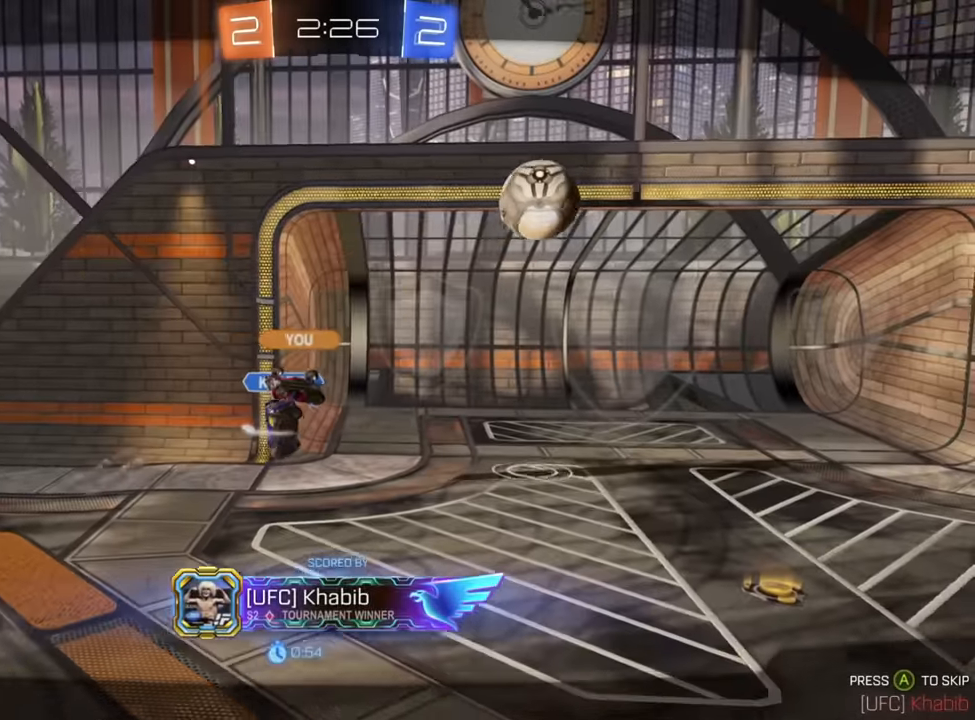
{"dt_ms": 500, "buttons": [], "left_stick": "center", "right_stick": "center", "events": []}
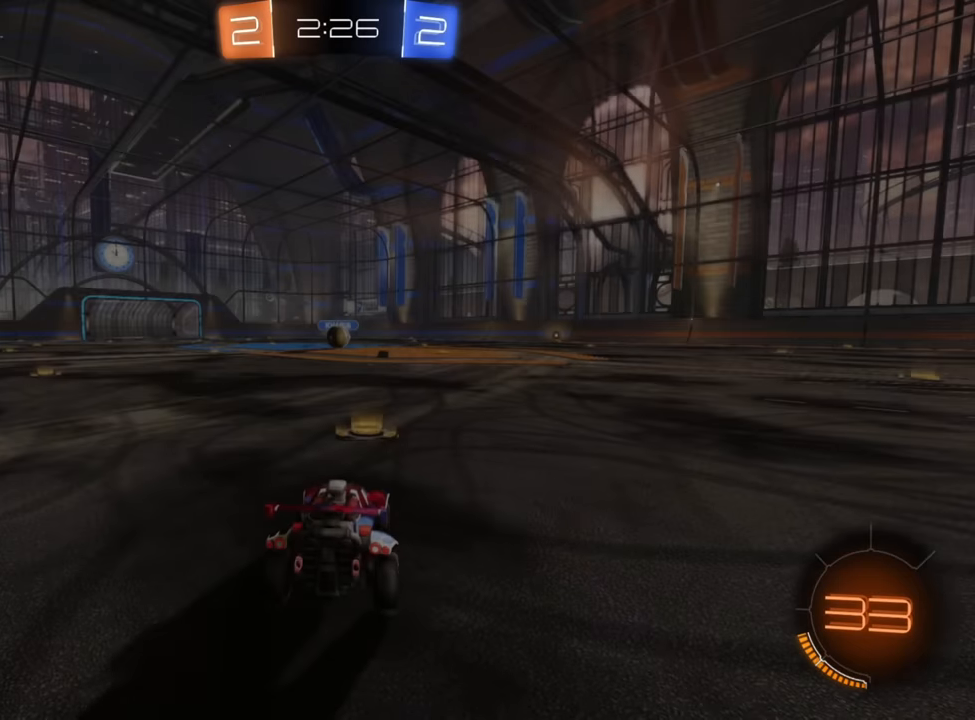
{"dt_ms": 500, "buttons": [], "left_stick": "center", "right_stick": "center", "events": [[150, "A", "down"], [200, "A", "up"]]}
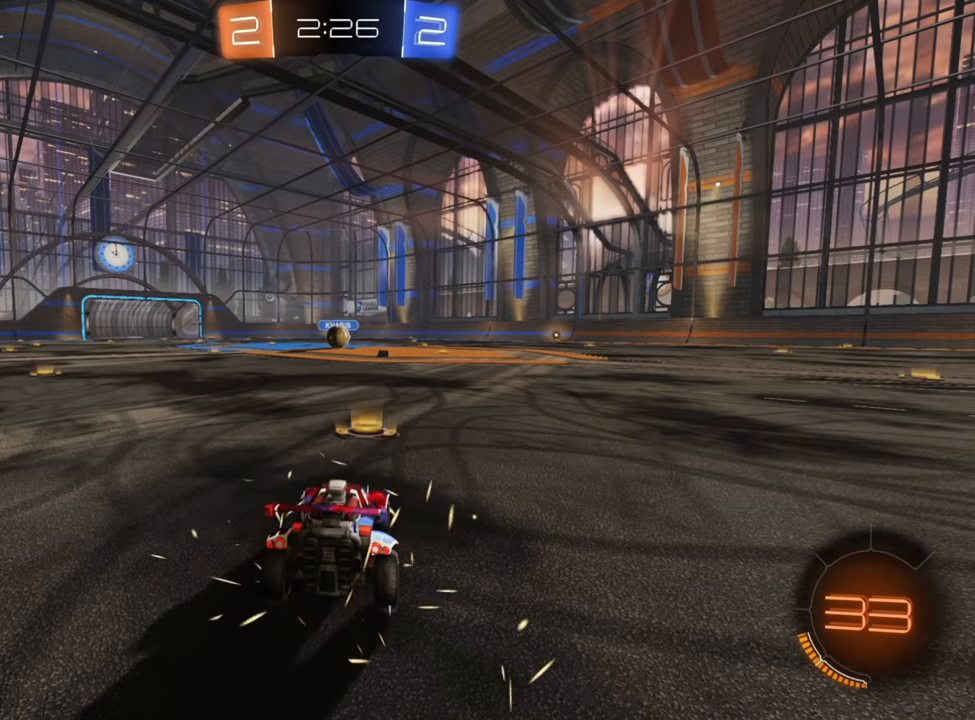
{"dt_ms": 500, "buttons": ["L1", "R2"], "left_stick": "center", "right_stick": "center", "events": [[317, "R2", "down"], [334, "L1", "down"]]}
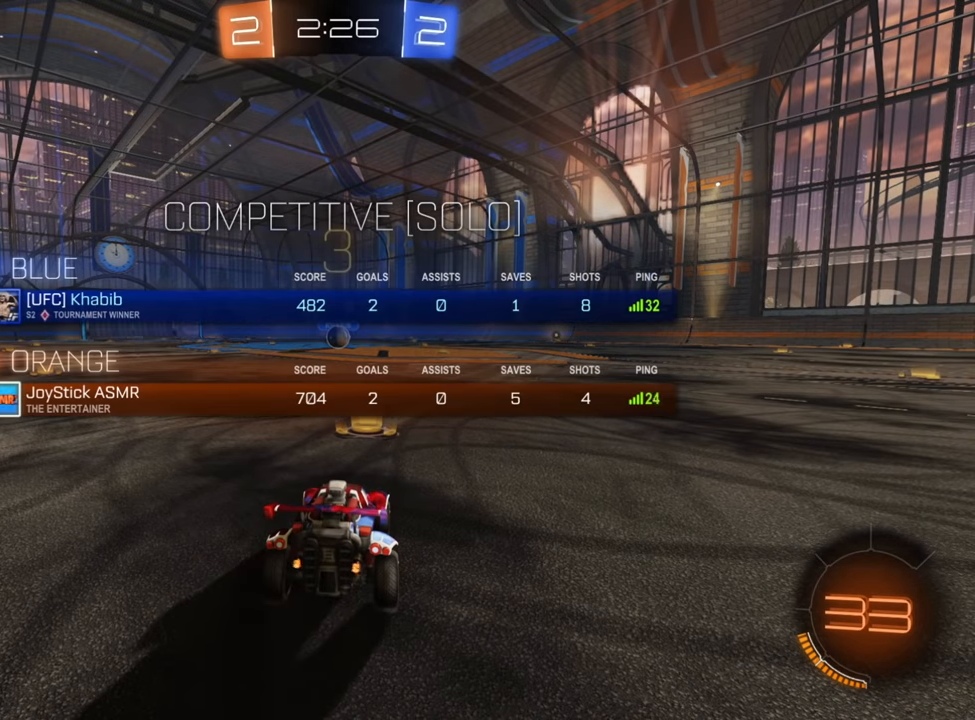
{"dt_ms": 500, "buttons": ["B", "L1", "R2"], "left_stick": "center", "right_stick": "center", "events": [[250, "B", "down"]]}
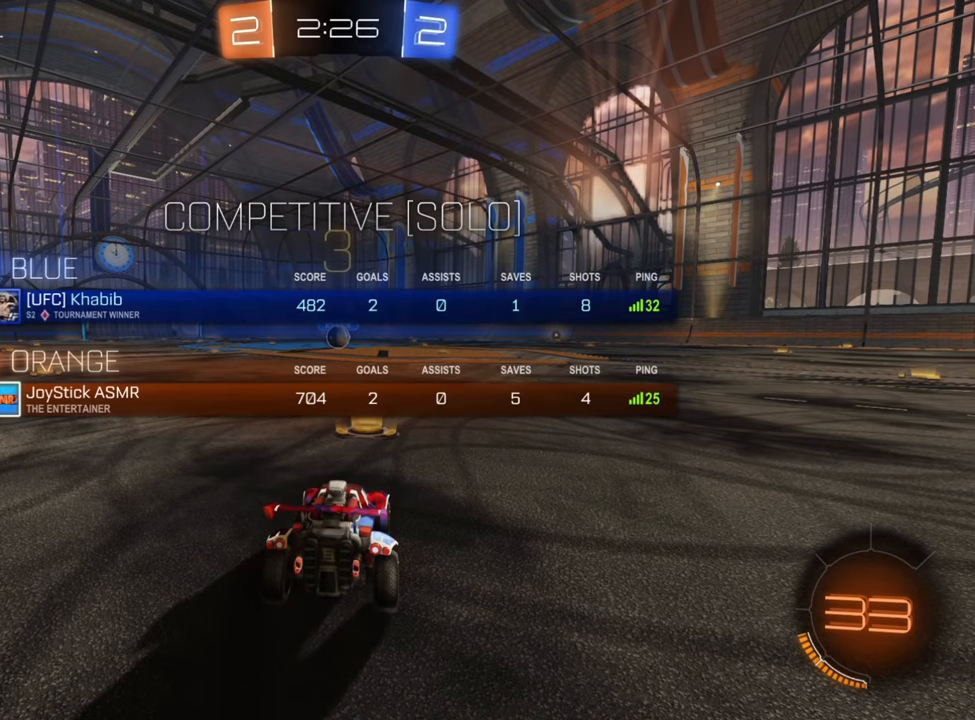
{"dt_ms": 500, "buttons": ["B", "L1", "R2"], "left_stick": "center", "right_stick": "center", "events": []}
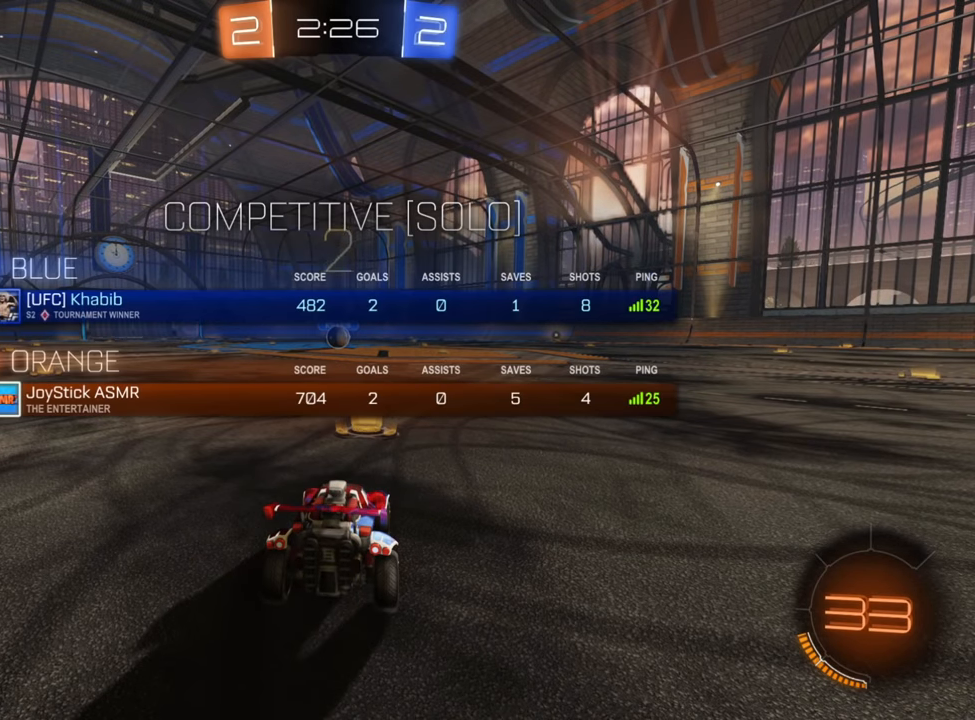
{"dt_ms": 500, "buttons": ["B", "L1", "R2"], "left_stick": "center", "right_stick": "center", "events": []}
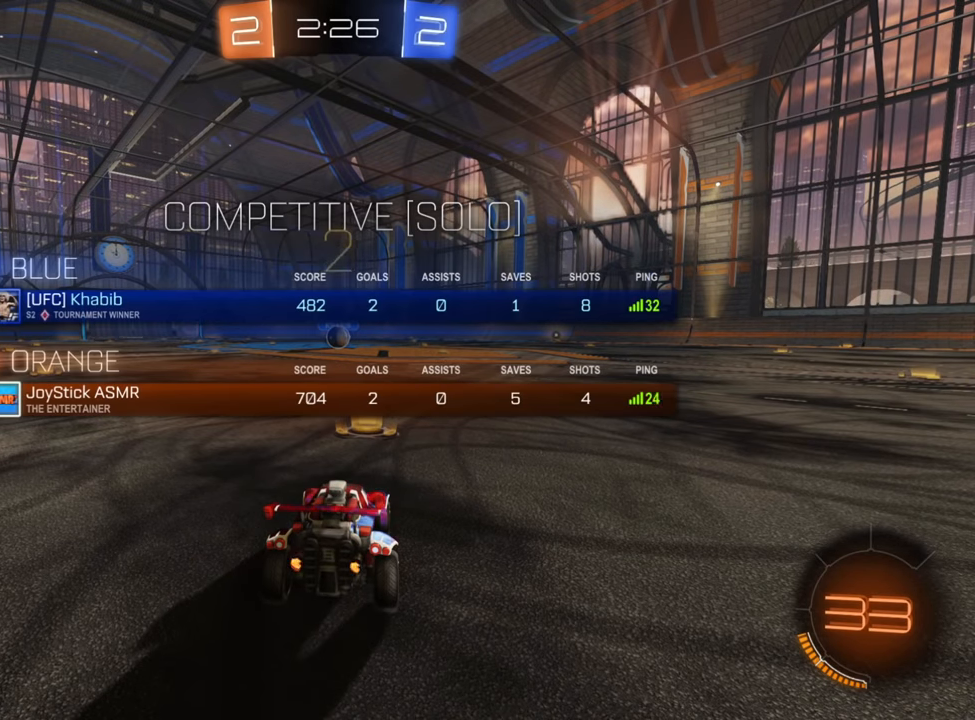
{"dt_ms": 500, "buttons": ["B", "L1", "R2"], "left_stick": "center", "right_stick": "center", "events": []}
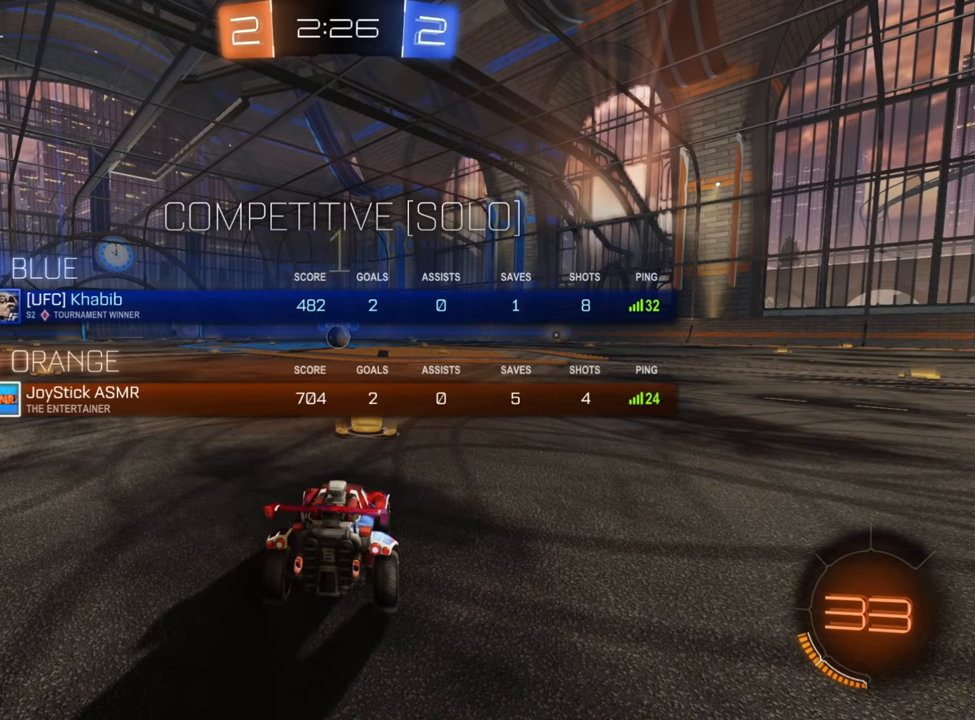
{"dt_ms": 500, "buttons": ["B", "R2"], "left_stick": "center", "right_stick": "center", "events": [[217, "L1", "up"]]}
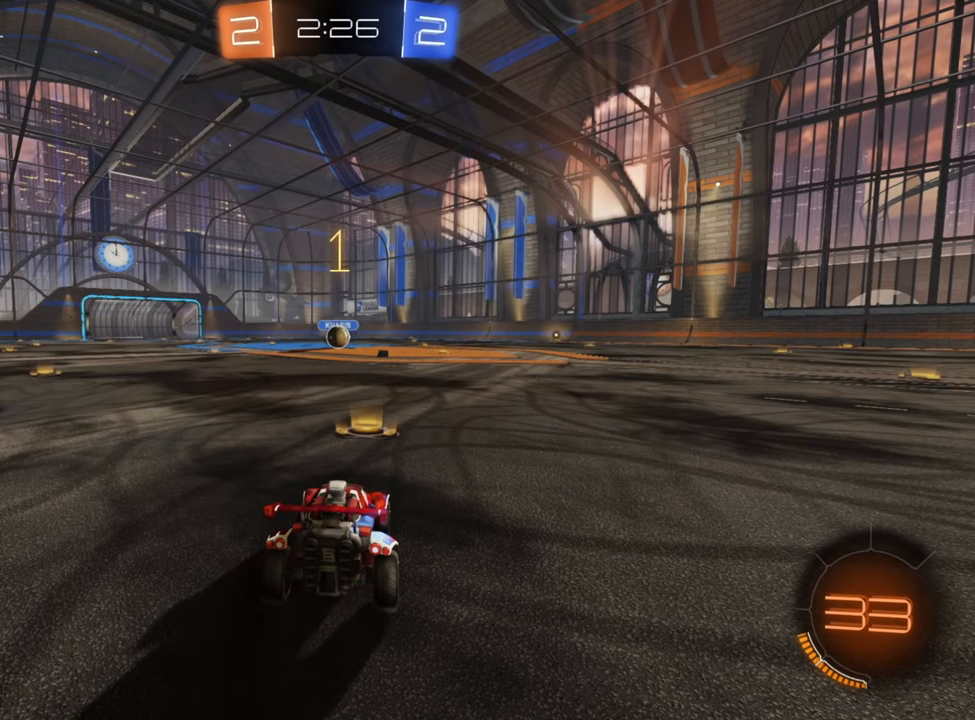
{"dt_ms": 500, "buttons": ["B", "R2"], "left_stick": "center", "right_stick": "center", "events": [[134, "left_stick", "left"], [250, "left_stick", "center"]]}
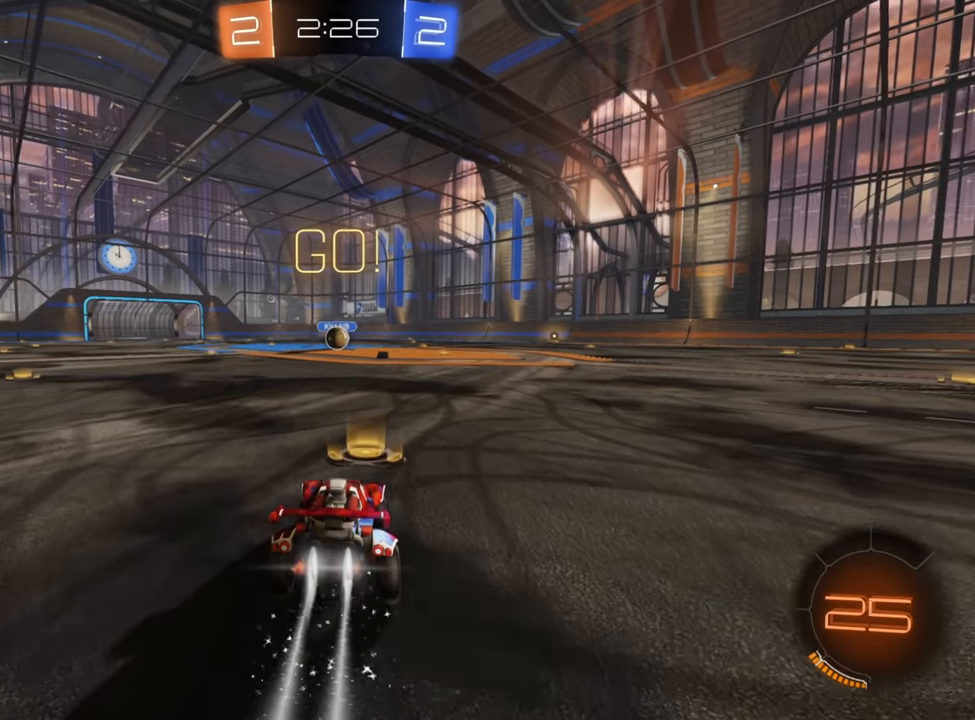
{"dt_ms": 500, "buttons": ["B", "R2"], "left_stick": "center", "right_stick": "center", "events": [[250, "left_stick", "left"], [317, "left_stick", "center"]]}
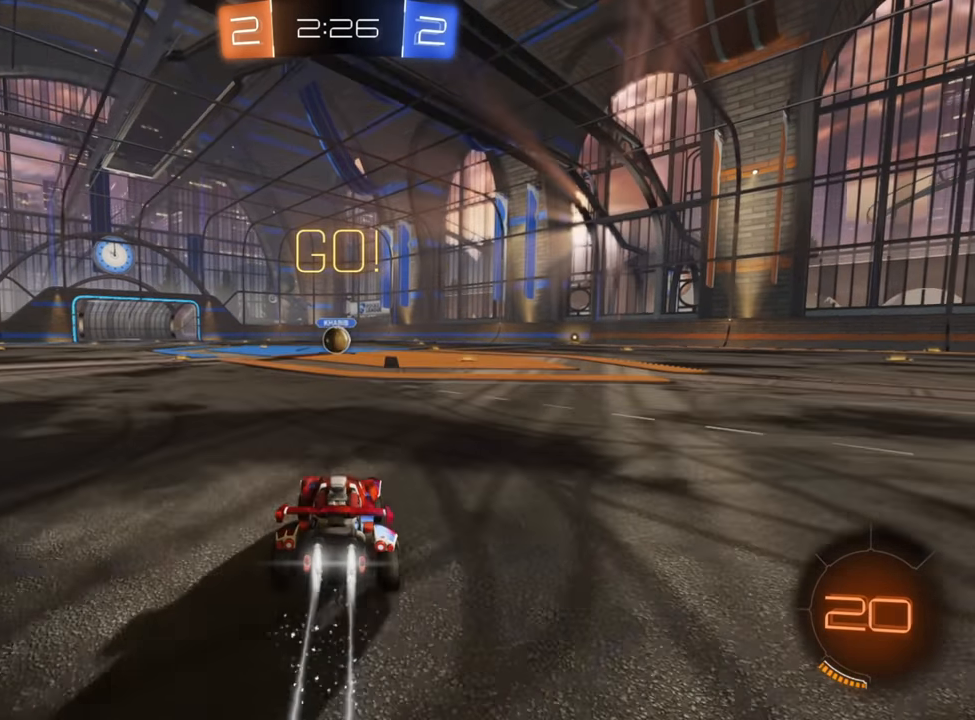
{"dt_ms": 500, "buttons": ["B", "R2"], "left_stick": "center", "right_stick": "center", "events": []}
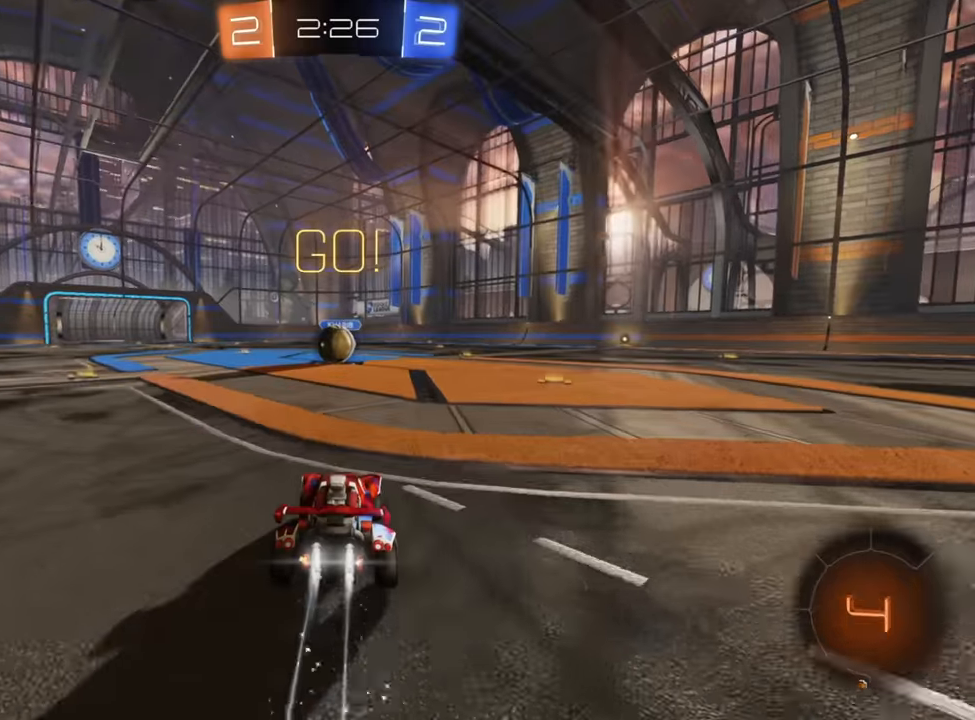
{"dt_ms": 500, "buttons": ["A", "L2"], "left_stick": "down", "right_stick": "center", "events": [[117, "left_stick", "left"], [234, "left_stick", "center"], [317, "B", "up"], [334, "left_stick", "down"], [367, "L2", "down"], [384, "R2", "up"], [484, "A", "down"]]}
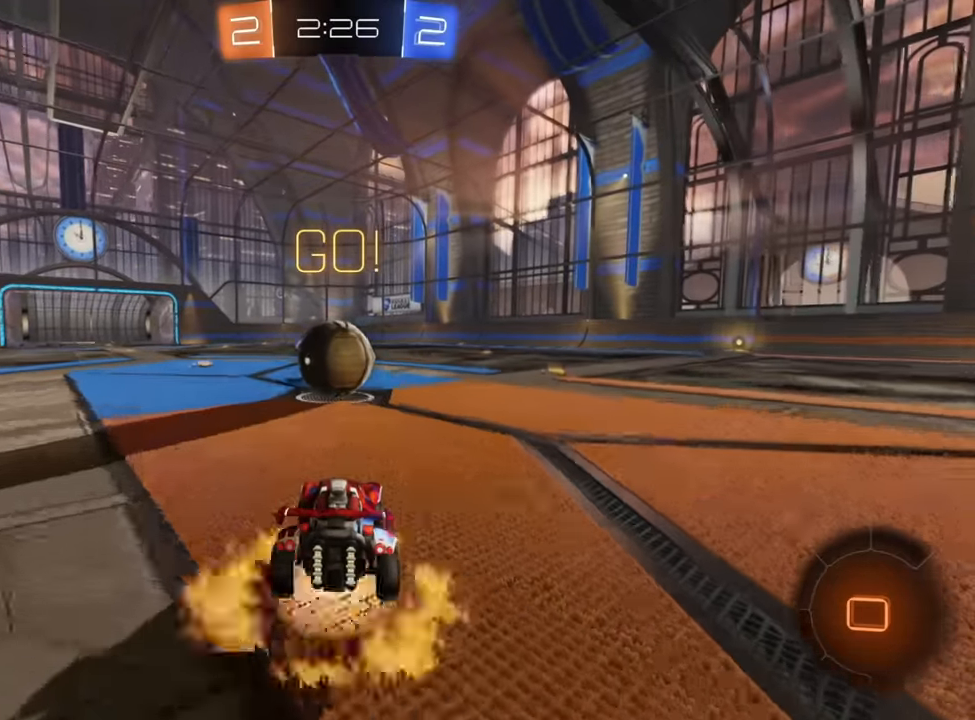
{"dt_ms": 500, "buttons": [], "left_stick": "up-left", "right_stick": "center", "events": [[50, "left_stick", "right"], [67, "L2", "up"], [100, "A", "up"], [134, "left_stick", "up"], [167, "A", "down"], [234, "A", "up"], [284, "A", "down"], [367, "A", "up"], [500, "left_stick", "up-left"]]}
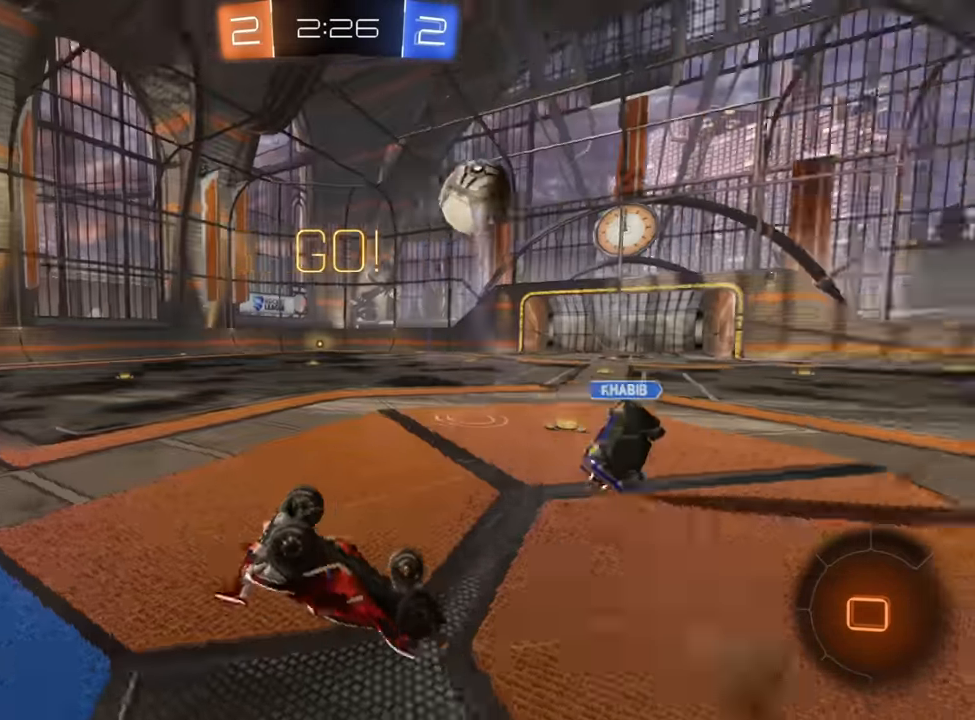
{"dt_ms": 500, "buttons": [], "left_stick": "up-left", "right_stick": "center", "events": [[100, "X", "down"], [100, "left_stick", "left"], [284, "left_stick", "up"], [334, "X", "up"], [450, "left_stick", "up-left"]]}
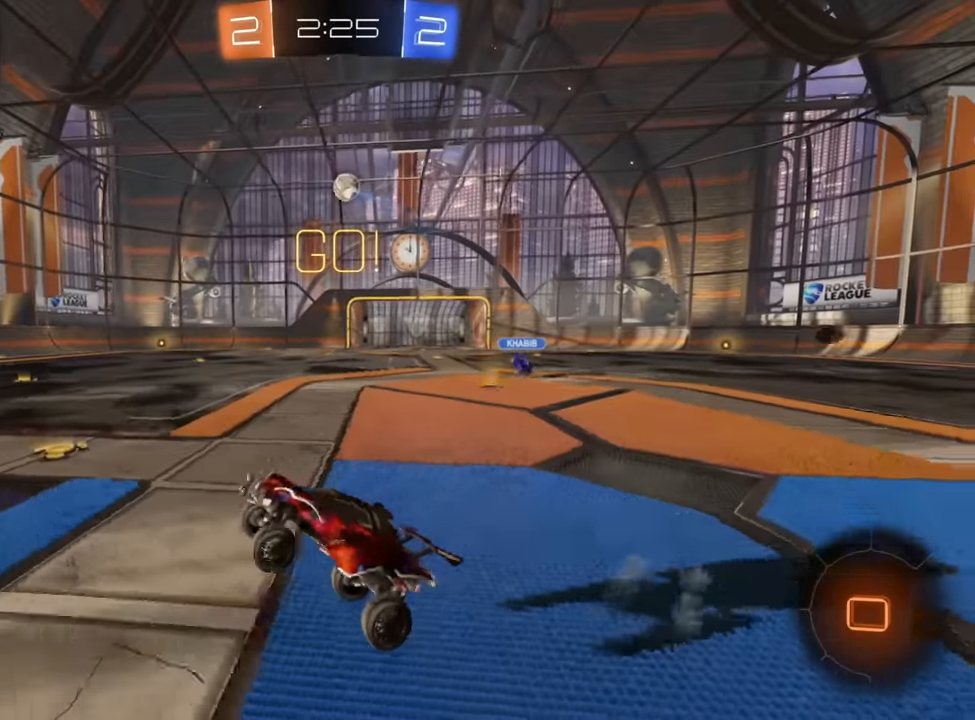
{"dt_ms": 500, "buttons": ["R2"], "left_stick": "right", "right_stick": "center", "events": [[84, "R2", "down"], [84, "left_stick", "center"], [200, "left_stick", "right"]]}
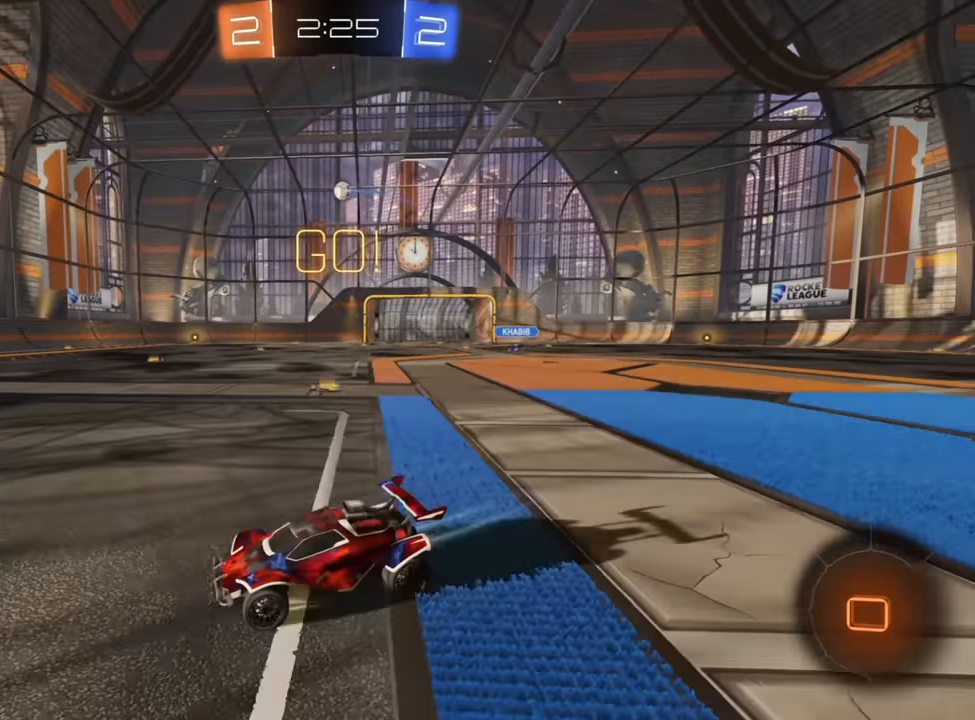
{"dt_ms": 500, "buttons": ["R2"], "left_stick": "up", "right_stick": "center", "events": [[50, "left_stick", "up-right"], [317, "left_stick", "left"], [367, "left_stick", "center"], [400, "A", "down"], [417, "left_stick", "up"], [484, "A", "up"]]}
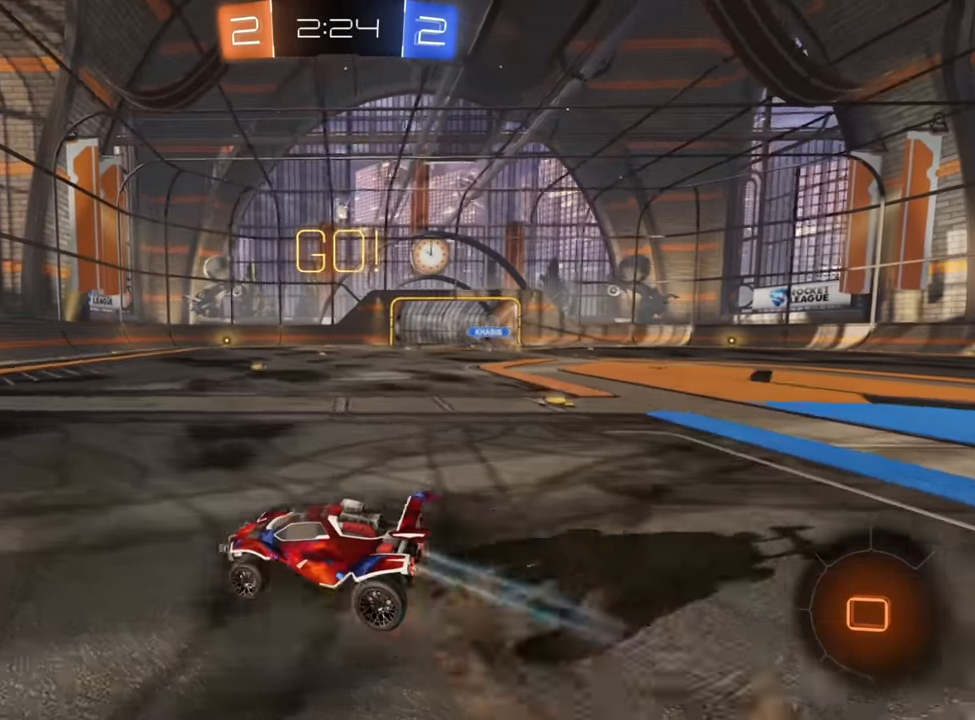
{"dt_ms": 500, "buttons": ["L2"], "left_stick": "right", "right_stick": "center", "events": [[50, "A", "down"], [134, "A", "up"], [284, "R2", "up"], [350, "left_stick", "up-right"], [467, "L2", "down"], [467, "left_stick", "right"]]}
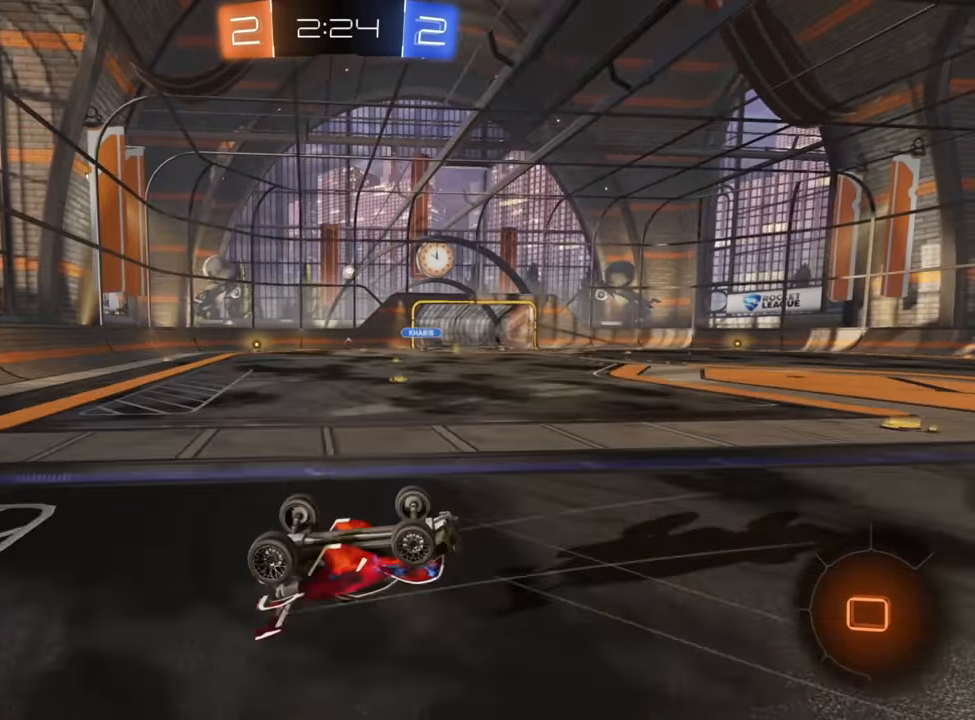
{"dt_ms": 500, "buttons": ["L2"], "left_stick": "right", "right_stick": "center", "events": []}
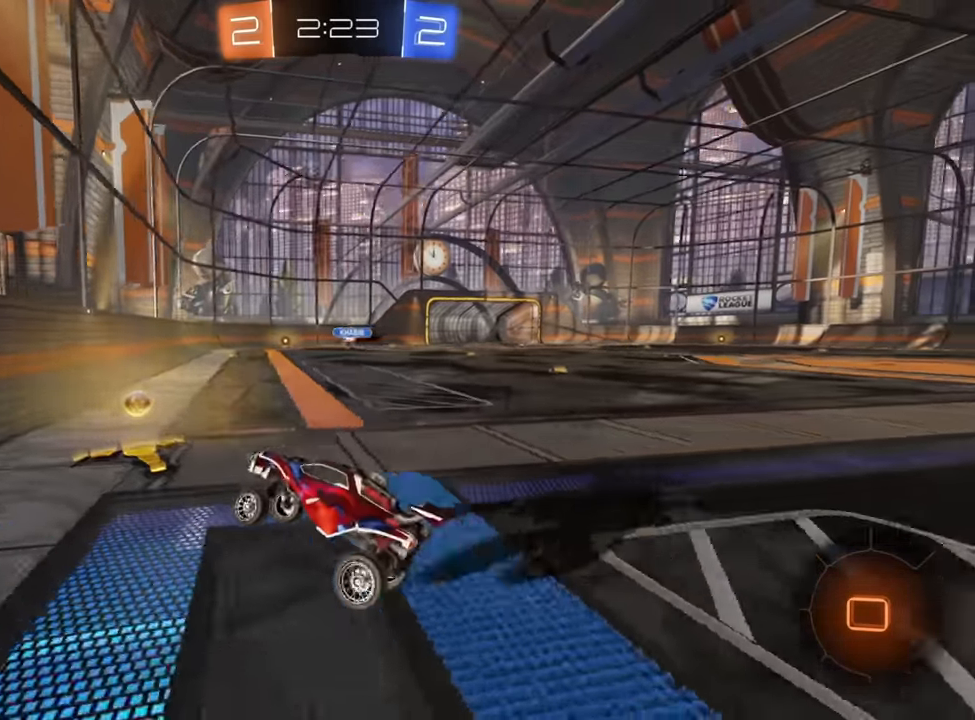
{"dt_ms": 500, "buttons": ["B", "R2"], "left_stick": "right", "right_stick": "center", "events": [[284, "L2", "up"], [284, "R2", "down"], [417, "B", "down"]]}
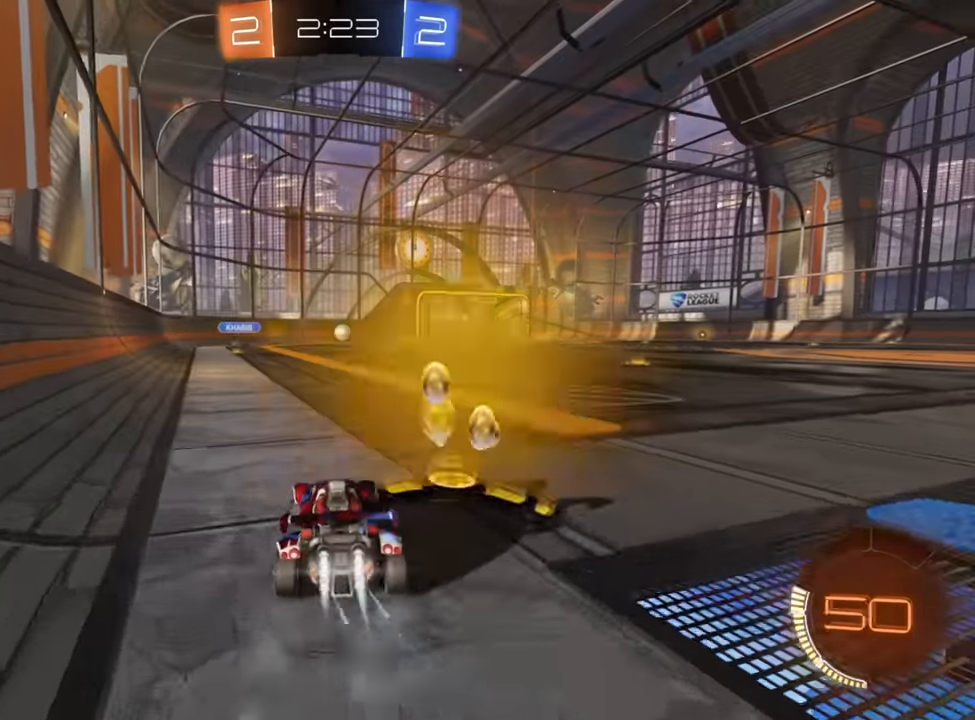
{"dt_ms": 500, "buttons": ["B", "R2"], "left_stick": "center", "right_stick": "center", "events": [[17, "left_stick", "center"], [267, "left_stick", "down-left"], [384, "left_stick", "center"]]}
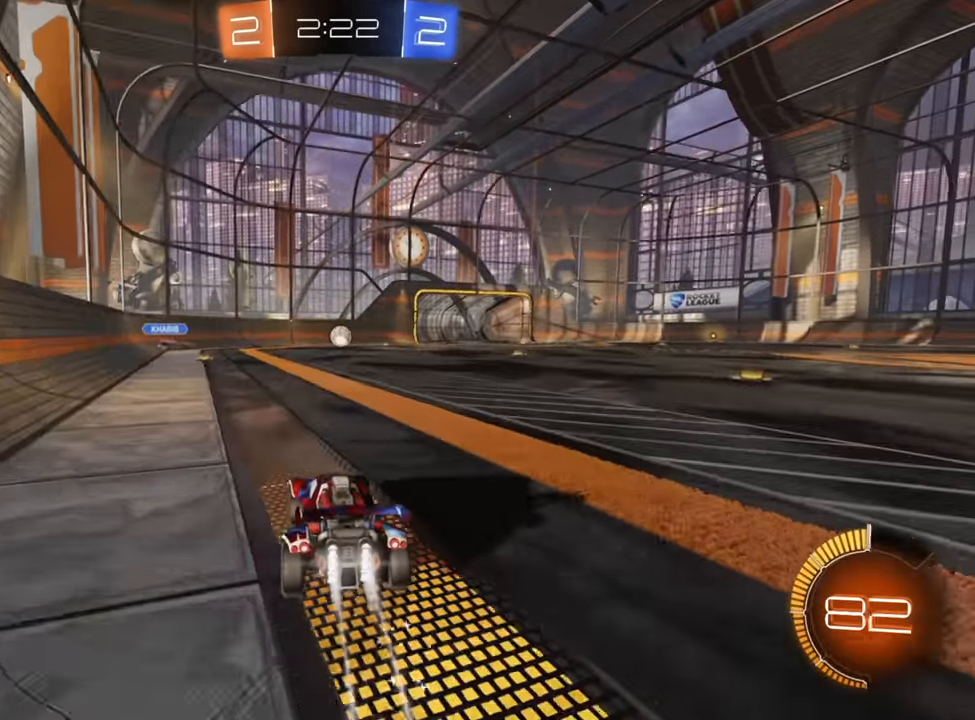
{"dt_ms": 500, "buttons": ["B", "R2"], "left_stick": "center", "right_stick": "center", "events": [[250, "left_stick", "up-right"], [450, "left_stick", "center"]]}
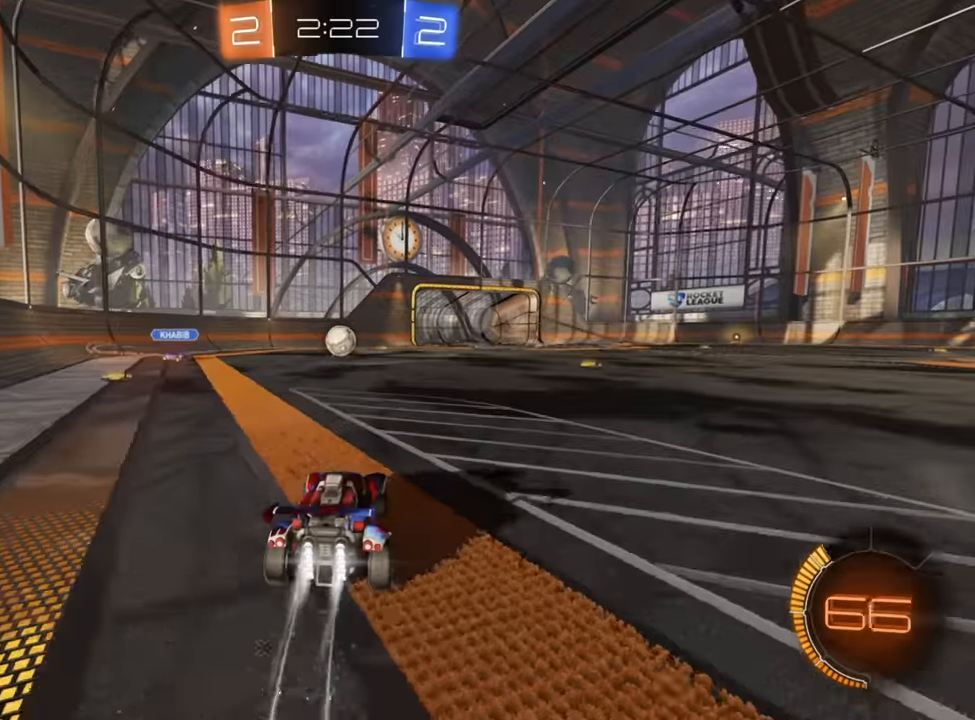
{"dt_ms": 500, "buttons": ["B", "R2"], "left_stick": "center", "right_stick": "center", "events": [[134, "left_stick", "up-right"], [317, "left_stick", "center"]]}
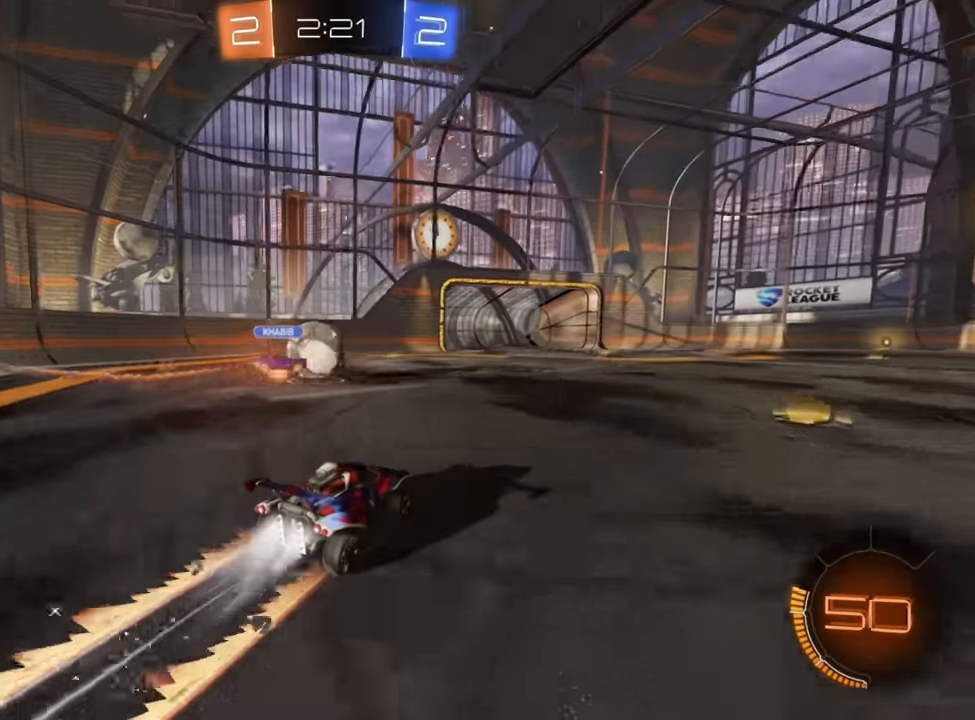
{"dt_ms": 500, "buttons": ["R2"], "left_stick": "center", "right_stick": "center", "events": [[284, "B", "up"]]}
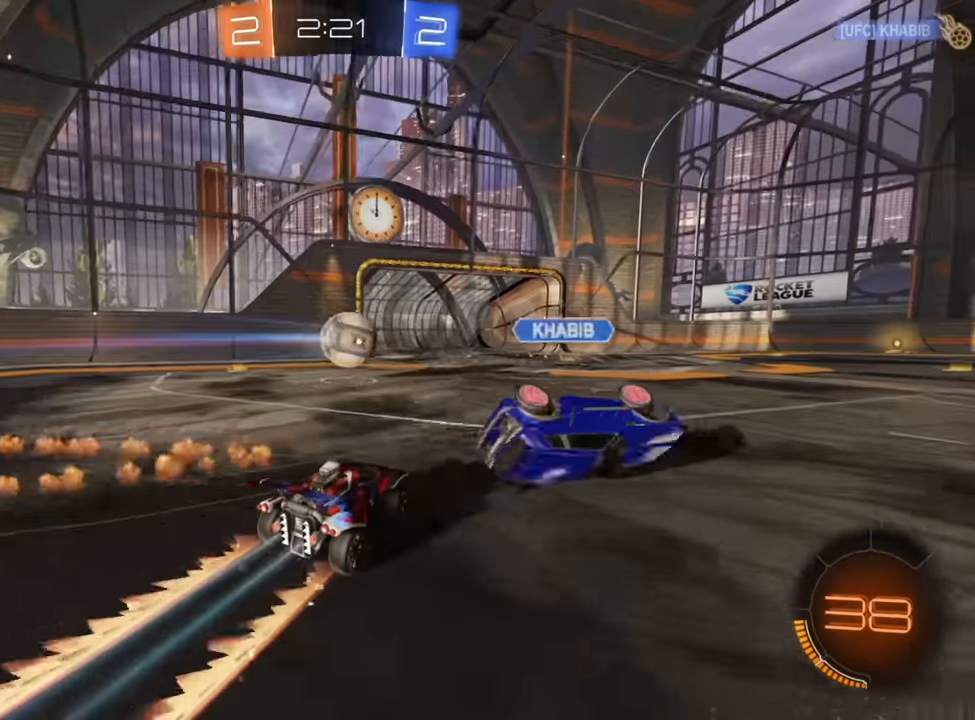
{"dt_ms": 500, "buttons": ["R2"], "left_stick": "center", "right_stick": "center", "events": [[167, "left_stick", "left"], [300, "left_stick", "center"]]}
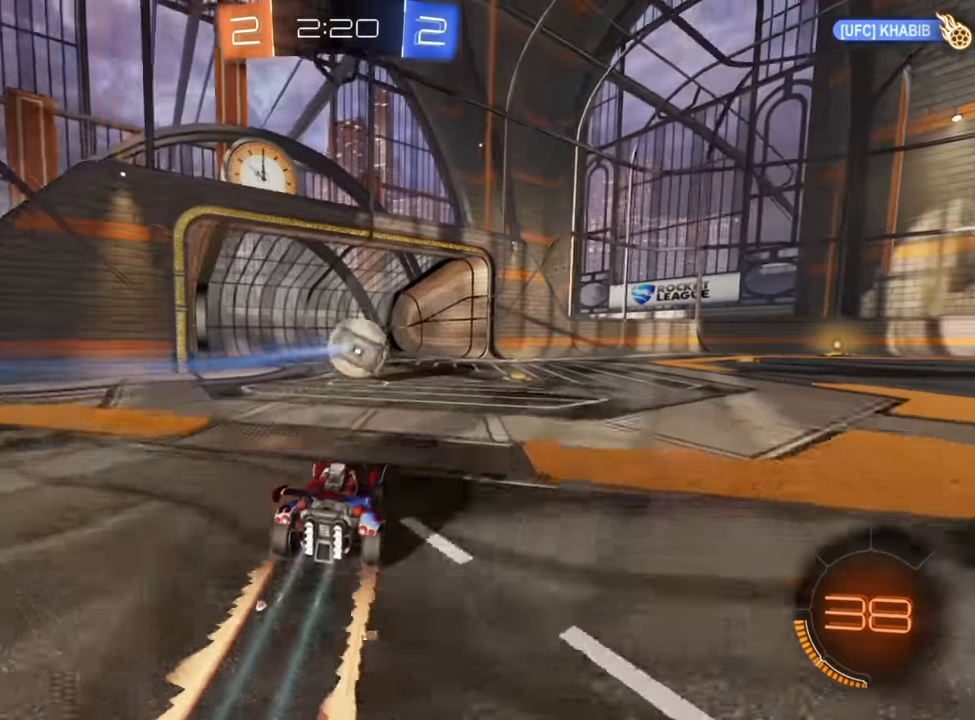
{"dt_ms": 1000, "buttons": ["L1"], "left_stick": "up-left", "right_stick": "center", "events": [[134, "left_stick", "right"], [267, "left_stick", "center"], [334, "left_stick", "left"], [500, "left_stick", "center"], [584, "left_stick", "up"], [617, "A", "down"], [700, "A", "up"], [767, "A", "down"], [767, "L1", "down"], [817, "left_stick", "up-left"], [850, "A", "up"], [850, "R2", "up"]]}